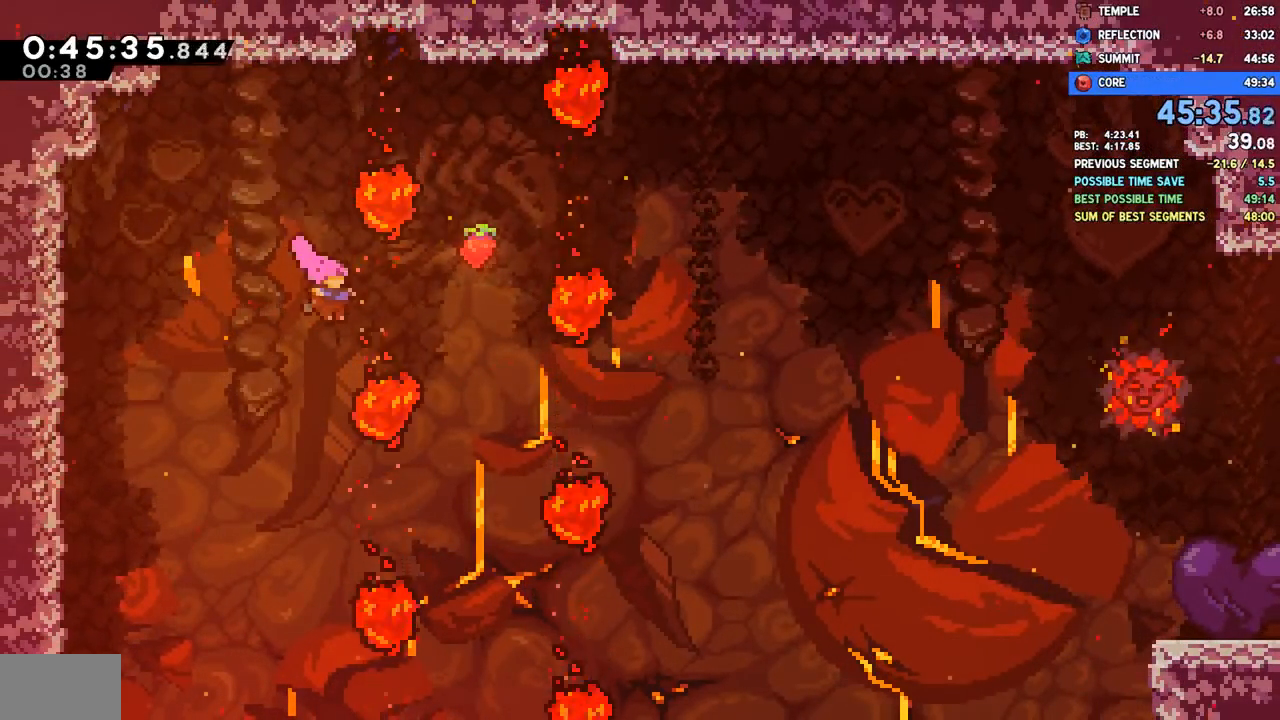
Gameplay with a controller (PlayStation layout); each line is a JSON object with the inputs held at the frame after it. "events" lists button and stick changes between this image and that frame as [ms after this image, input, new state], when the widget could be followed in between. Not read: L1.
{"buttons": ["DPAD_UP", "DPAD_RIGHT"], "left_stick": "center", "right_stick": "left", "events": [[83, "CROSS", "up"], [83, "right_stick", "left"], [100, "DPAD_UP", "down"], [117, "SQUARE", "down"], [250, "SQUARE", "up"]]}
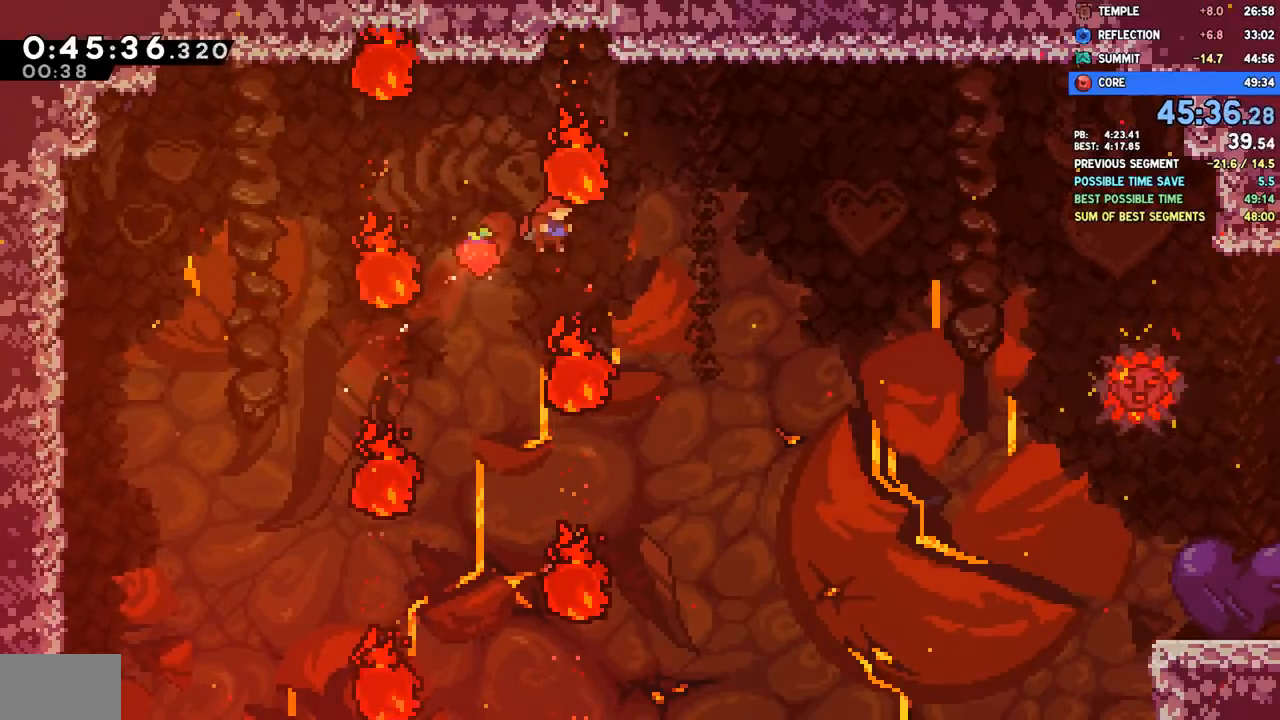
{"buttons": ["SQUARE", "DPAD_UP", "DPAD_RIGHT"], "left_stick": "center", "right_stick": "center", "events": [[450, "SQUARE", "down"], [450, "right_stick", "center"]]}
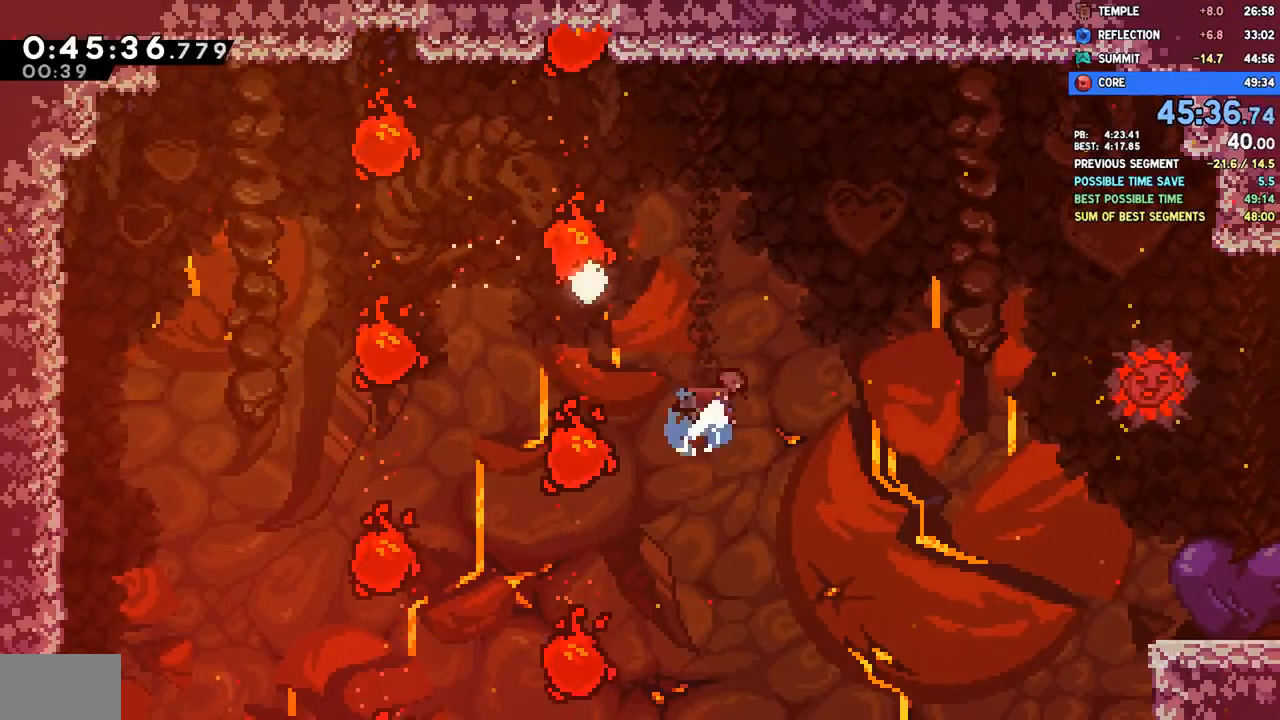
{"buttons": ["DPAD_UP", "DPAD_RIGHT"], "left_stick": "center", "right_stick": "center", "events": [[50, "SQUARE", "up"]]}
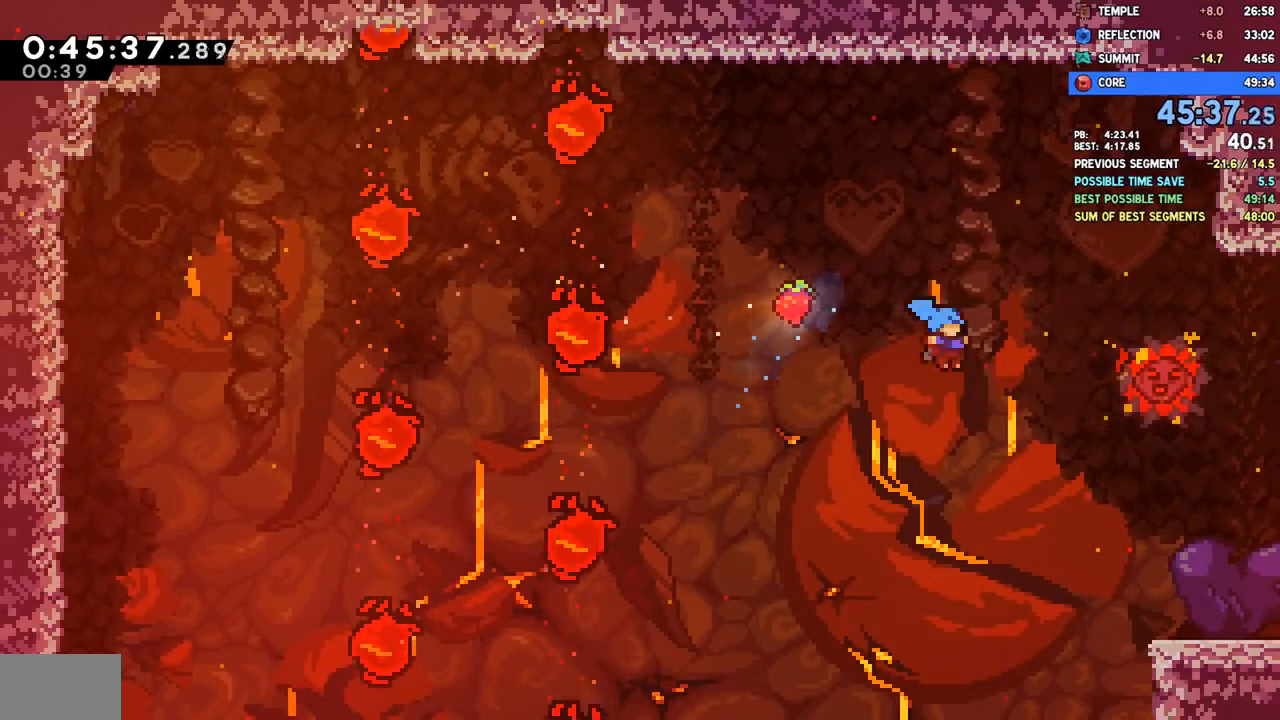
{"buttons": ["DPAD_UP", "DPAD_RIGHT"], "left_stick": "center", "right_stick": "center", "events": []}